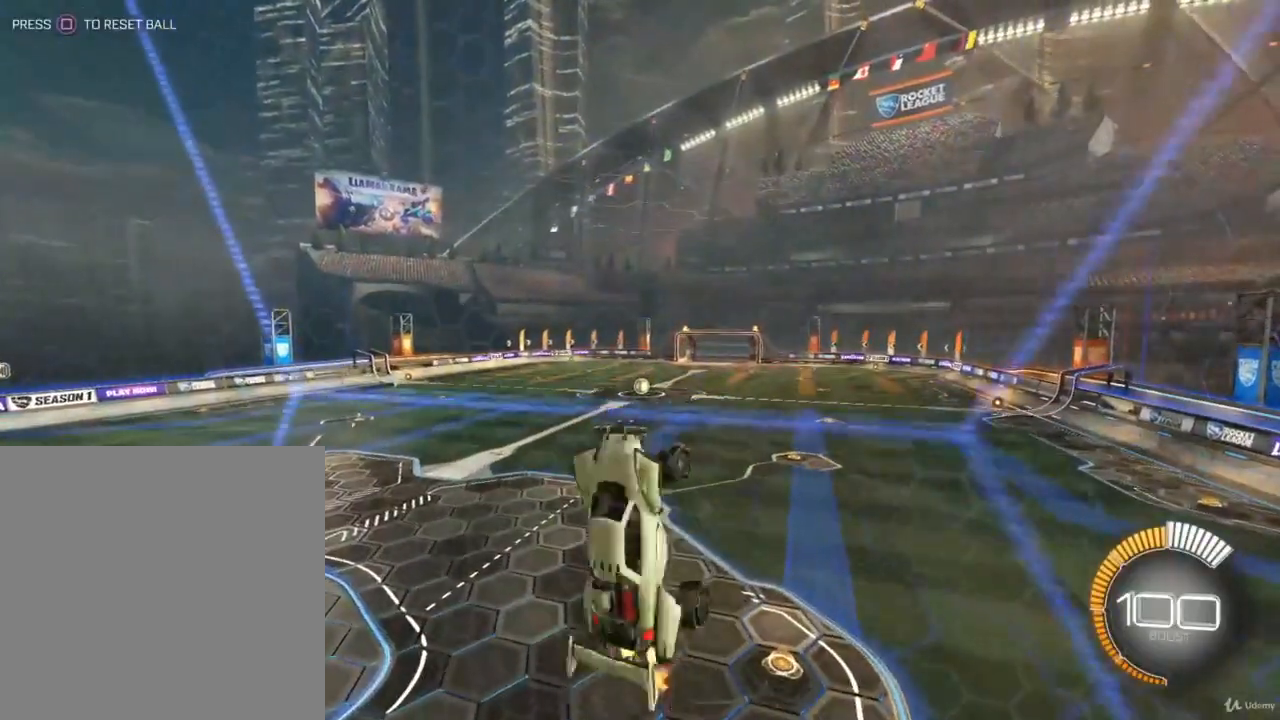
Gameplay with a controller (PlayStation layout); each line is a JSON object with the inputs held at the frame after it. "events" lists button and stick changes between this image and that frame as [ms after this image, input, new state], when the widget could be followed in between.
{"buttons": ["L1"], "left_stick": "down-left", "right_stick": "center", "events": [[400, "left_stick", "down-left"], [500, "L1", "down"]]}
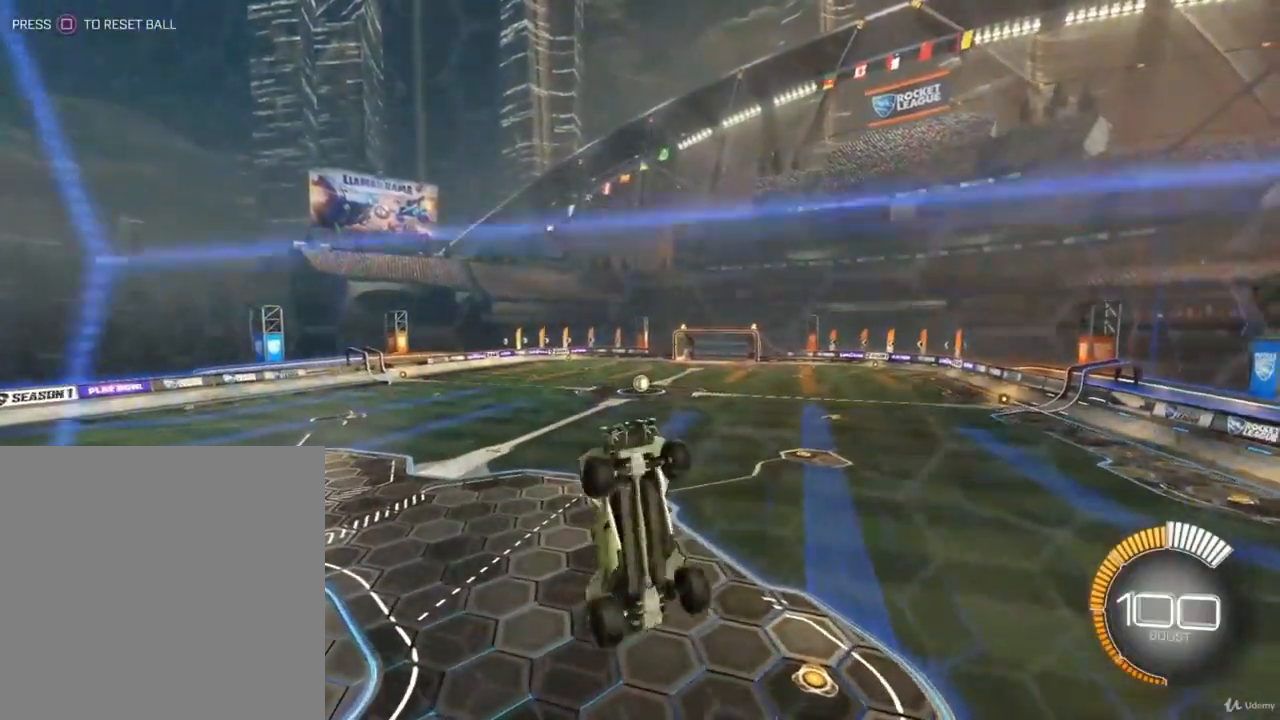
{"buttons": [], "left_stick": "up-left", "right_stick": "center", "events": [[167, "left_stick", "left"], [333, "left_stick", "up-left"], [400, "L1", "up"]]}
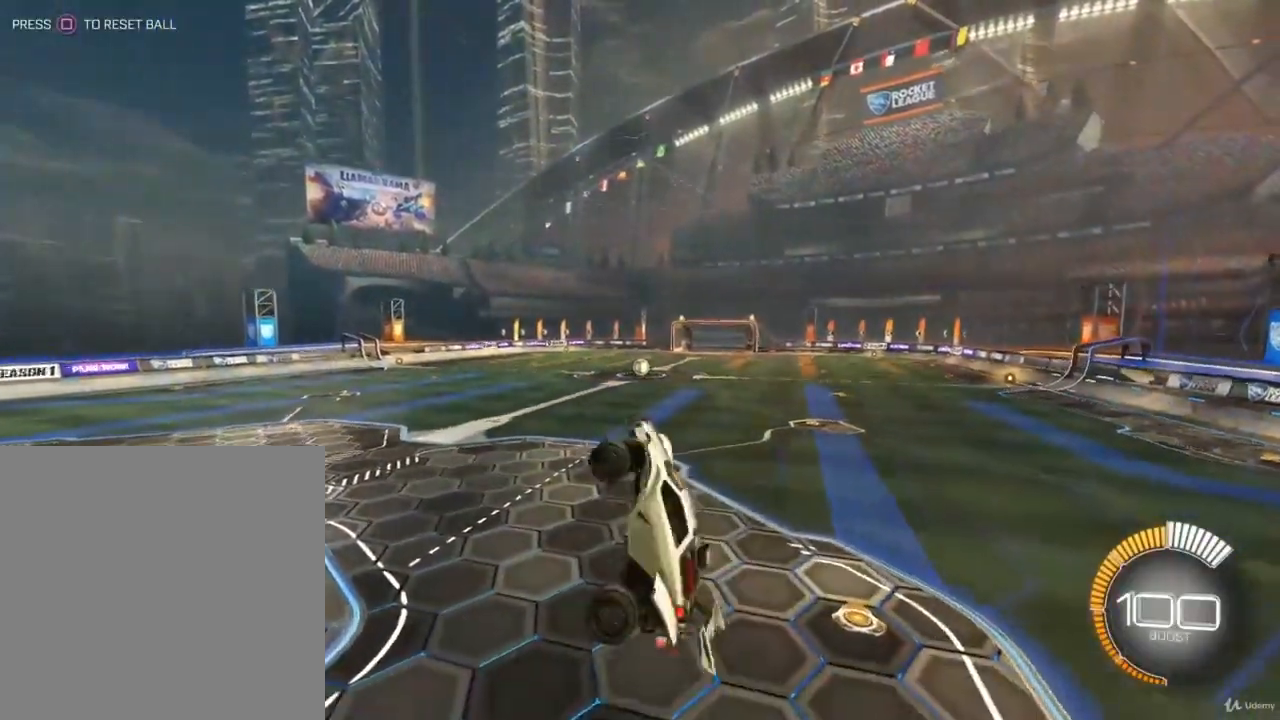
{"buttons": ["R2"], "left_stick": "left", "right_stick": "center", "events": [[133, "left_stick", "center"], [333, "left_stick", "left"], [467, "R2", "down"]]}
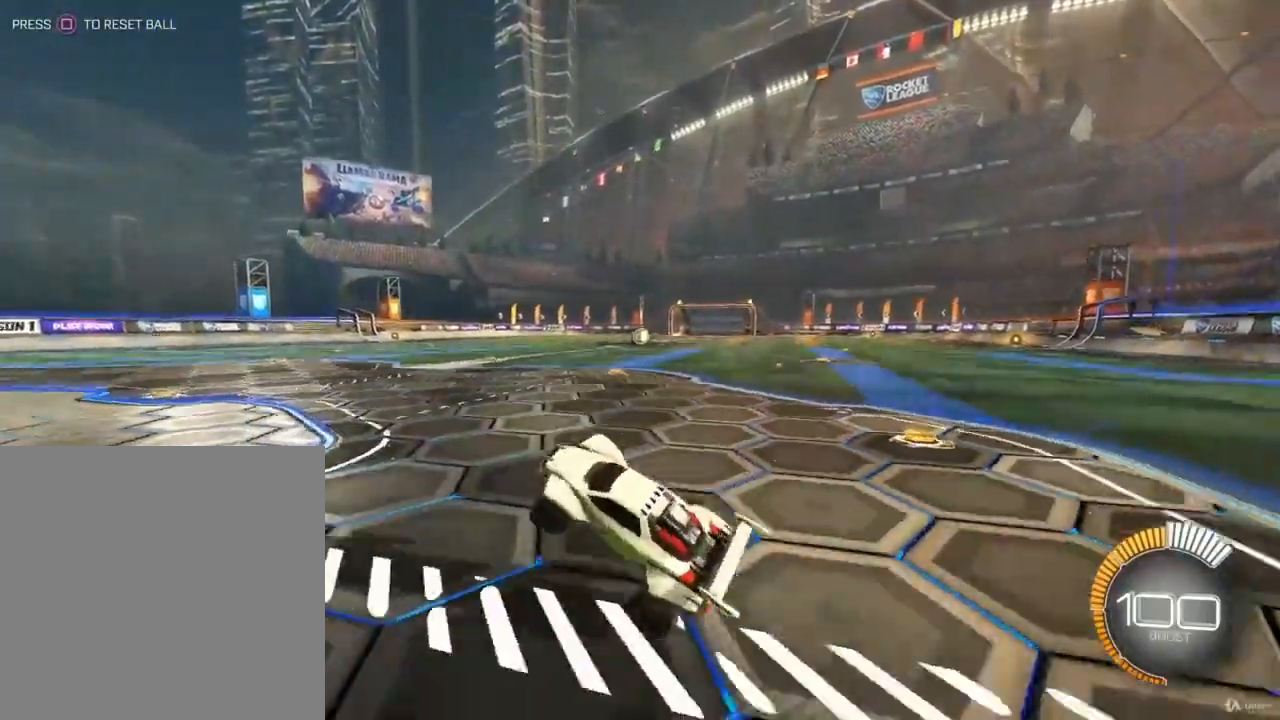
{"buttons": ["L1", "R2"], "left_stick": "left", "right_stick": "center", "events": [[500, "L1", "down"]]}
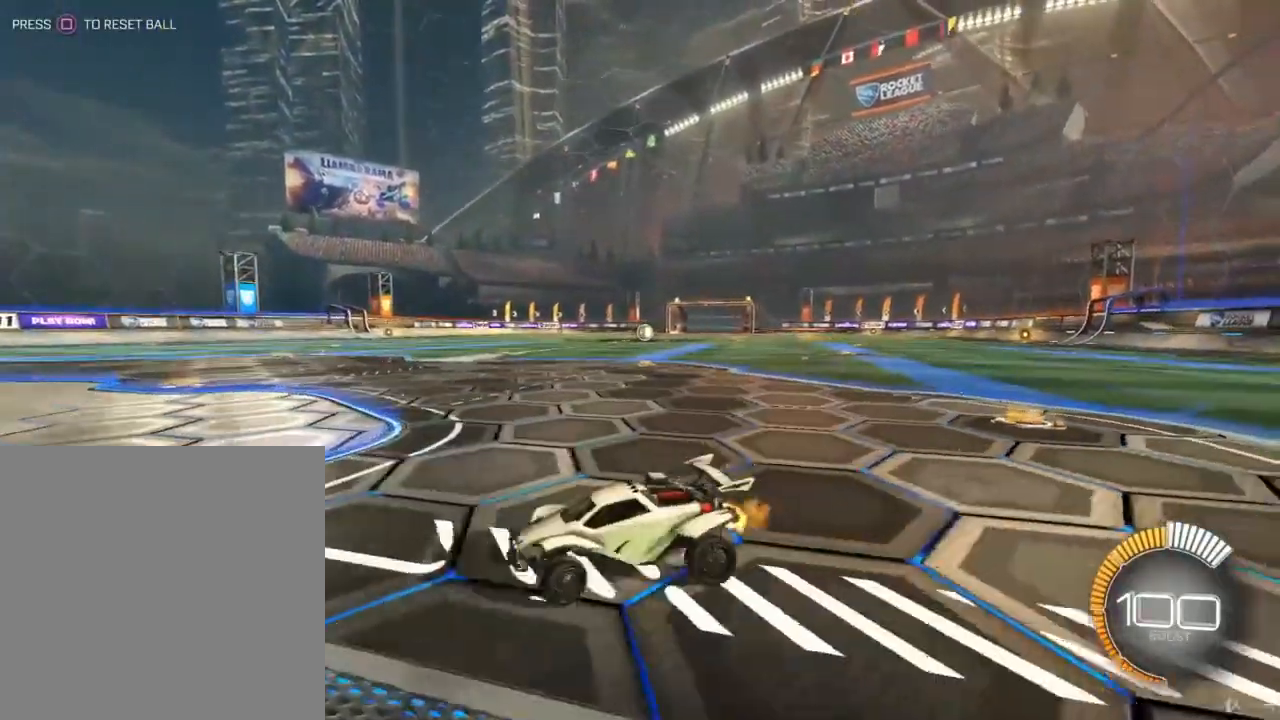
{"buttons": [], "left_stick": "left", "right_stick": "center", "events": [[133, "L1", "up"], [467, "R2", "up"]]}
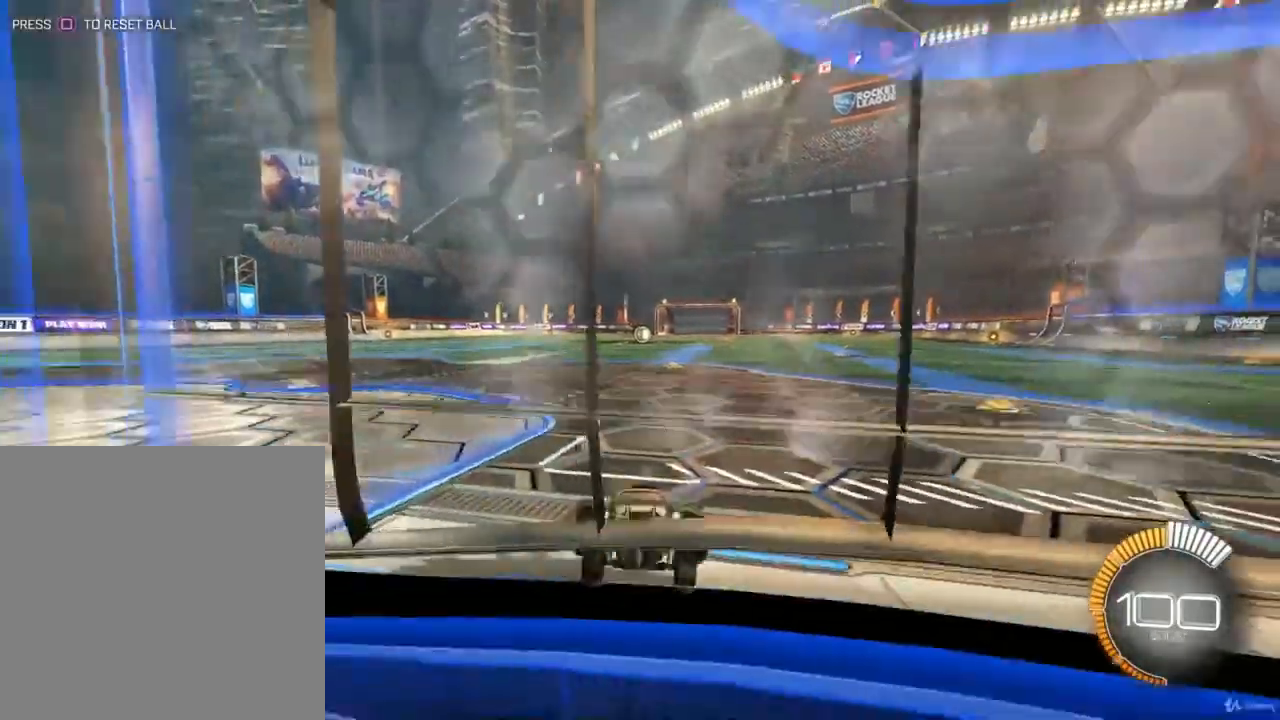
{"buttons": ["R2"], "left_stick": "center", "right_stick": "center", "events": [[33, "R2", "down"], [167, "left_stick", "center"]]}
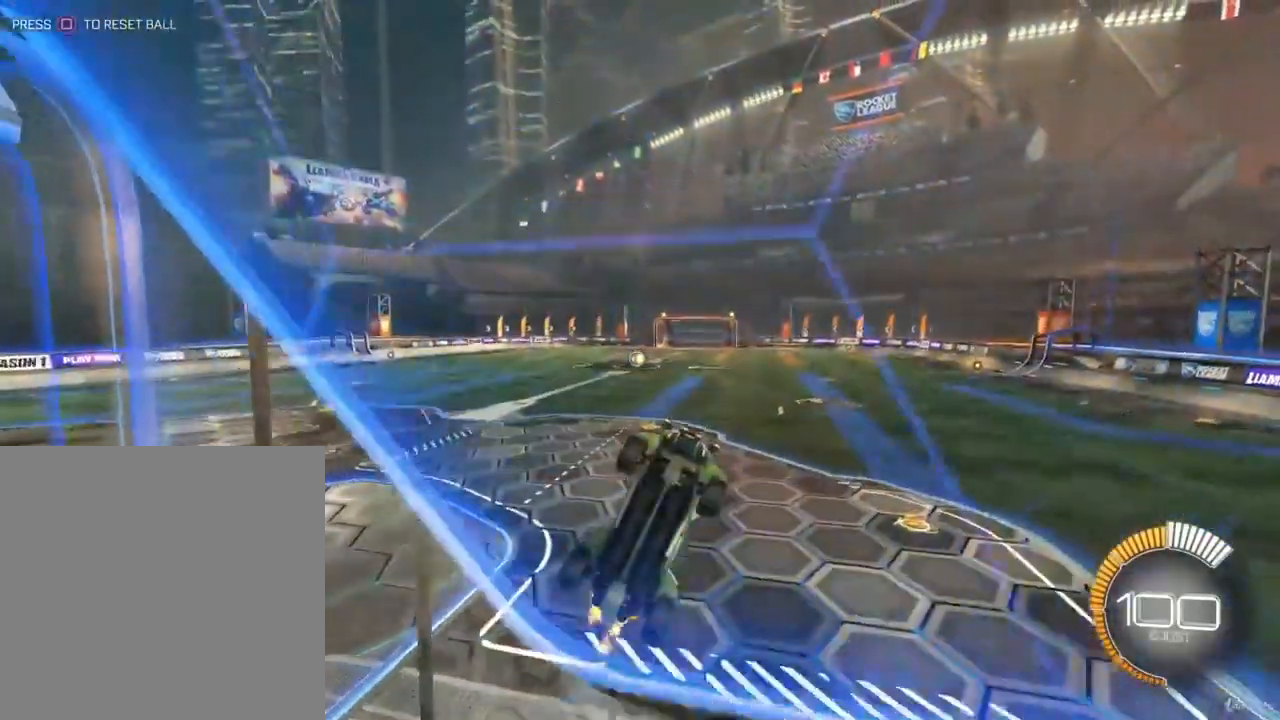
{"buttons": ["R2"], "left_stick": "right", "right_stick": "center", "events": [[167, "CROSS", "down"], [200, "left_stick", "right"], [267, "CROSS", "up"], [333, "CROSS", "down"], [500, "CROSS", "up"]]}
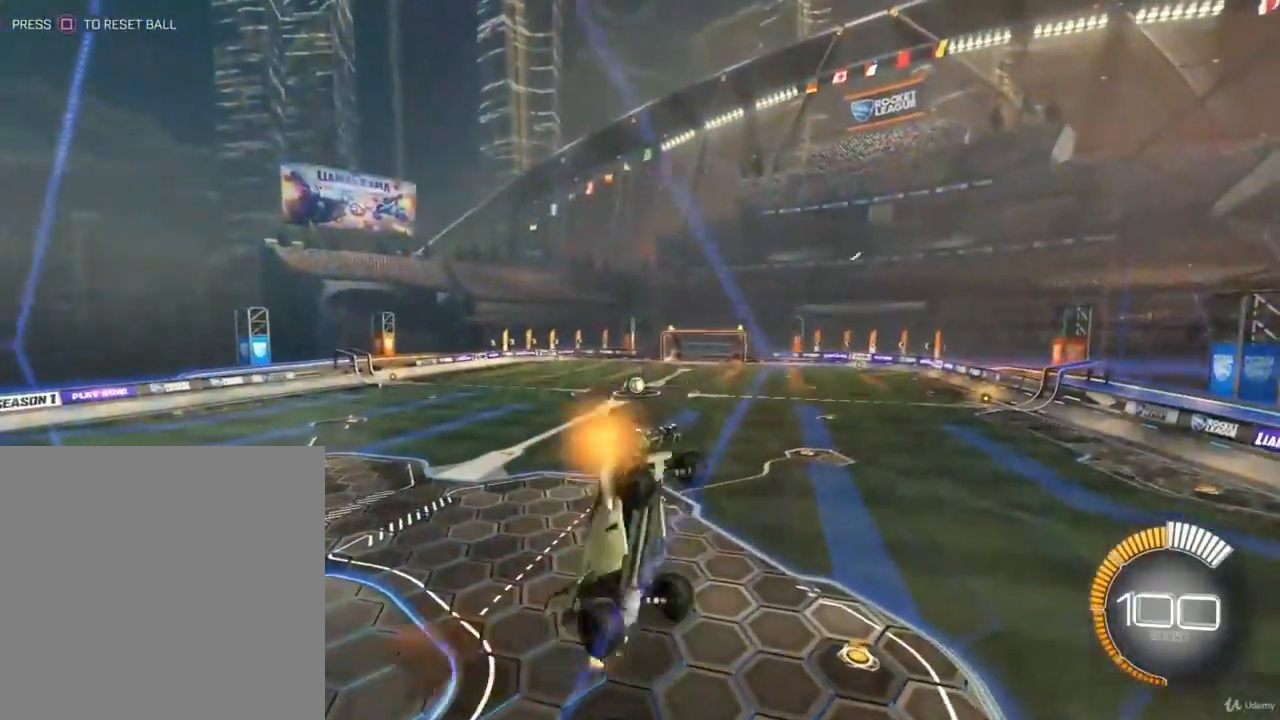
{"buttons": [], "left_stick": "center", "right_stick": "center", "events": [[267, "left_stick", "center"], [333, "R2", "up"]]}
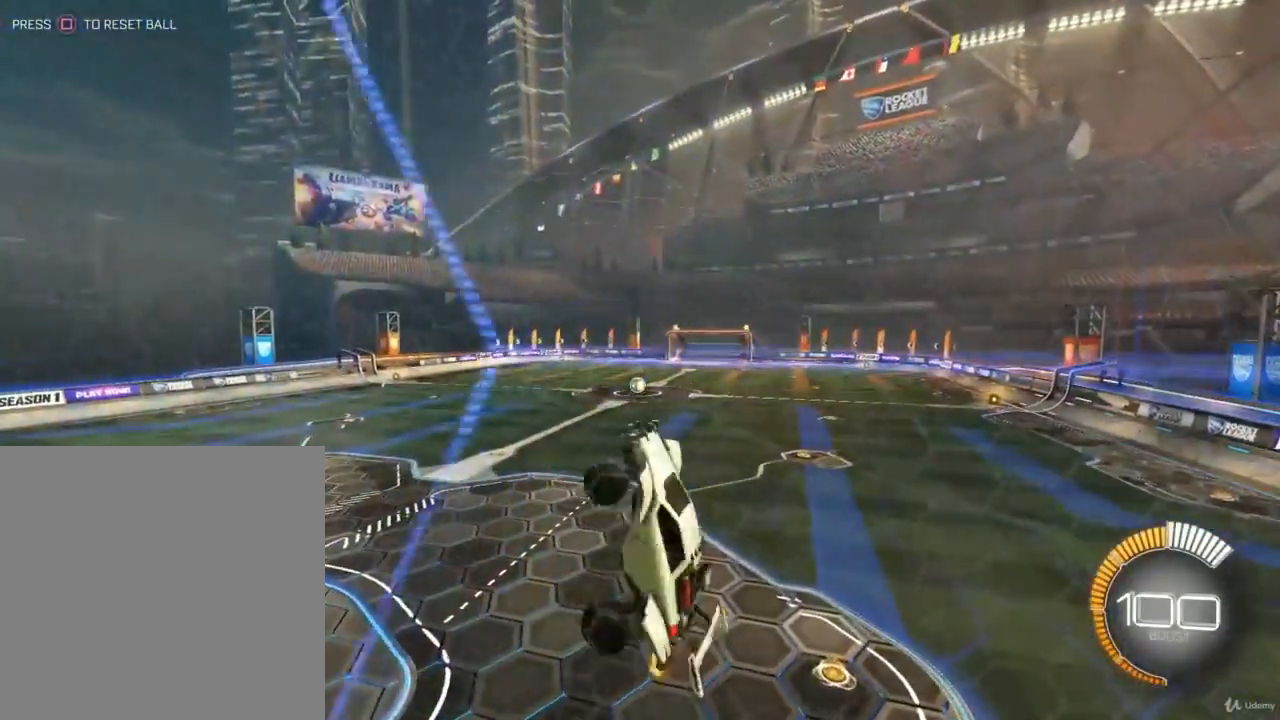
{"buttons": [], "left_stick": "left", "right_stick": "center", "events": [[233, "left_stick", "left"]]}
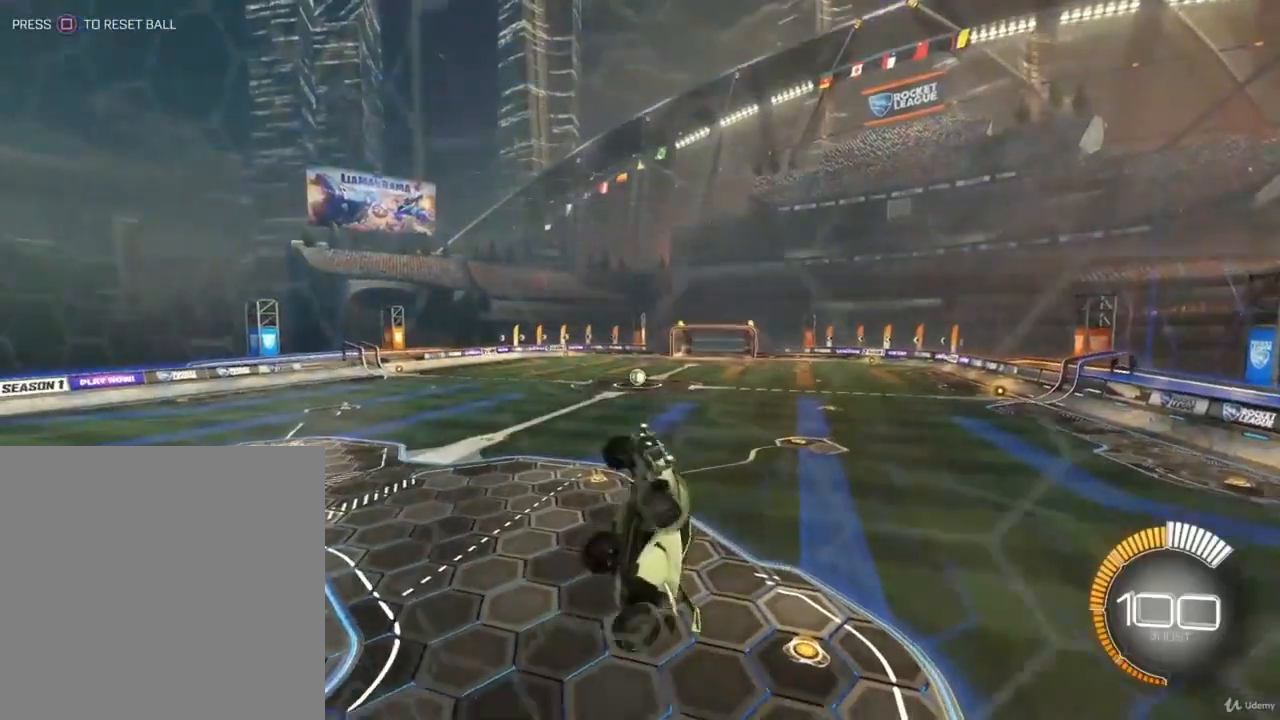
{"buttons": ["L1"], "left_stick": "up-right", "right_stick": "center", "events": [[133, "left_stick", "down-right"], [167, "L1", "down"], [467, "left_stick", "up-right"]]}
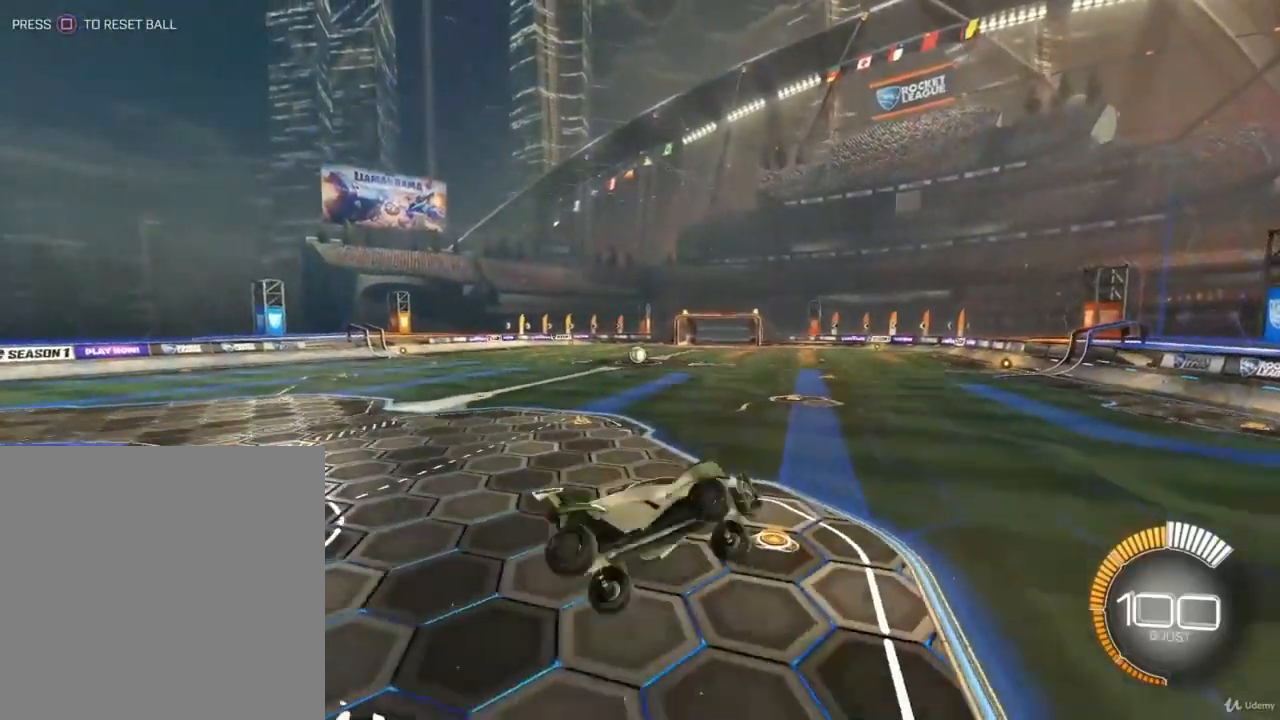
{"buttons": [], "left_stick": "center", "right_stick": "center", "events": [[33, "L1", "up"], [67, "left_stick", "up-left"], [367, "left_stick", "left"], [500, "left_stick", "center"]]}
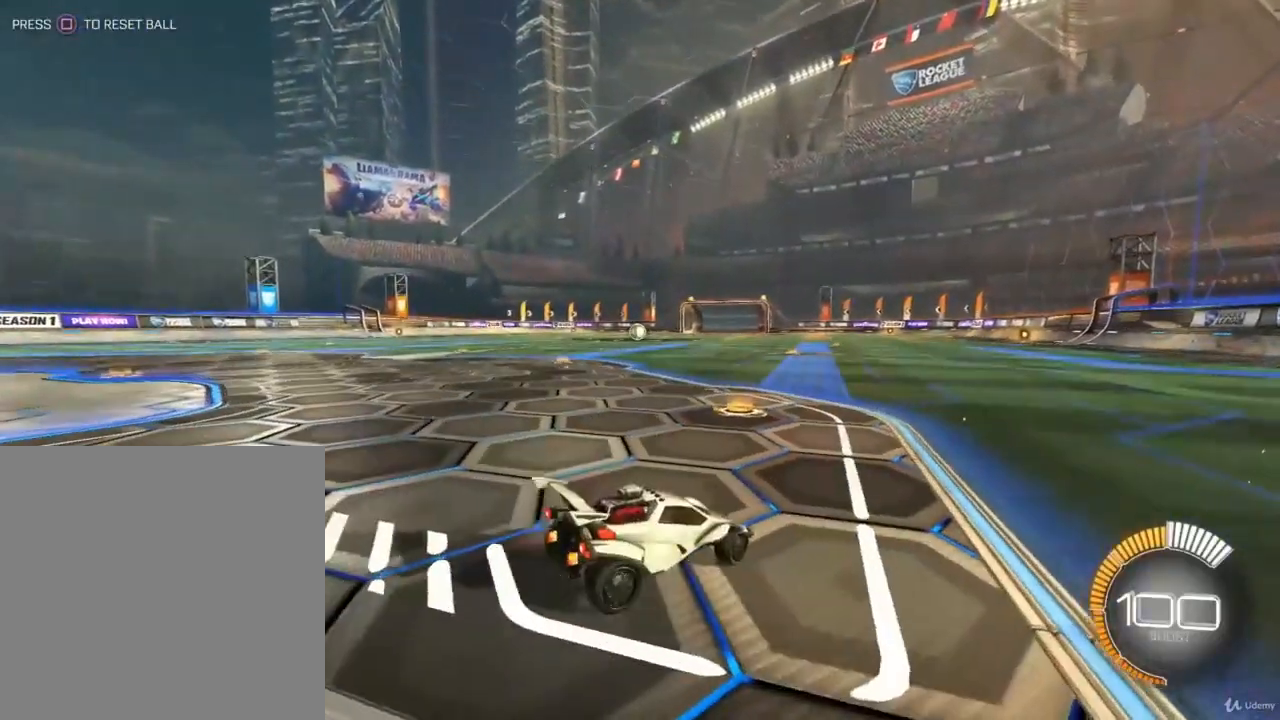
{"buttons": [], "left_stick": "center", "right_stick": "center", "events": []}
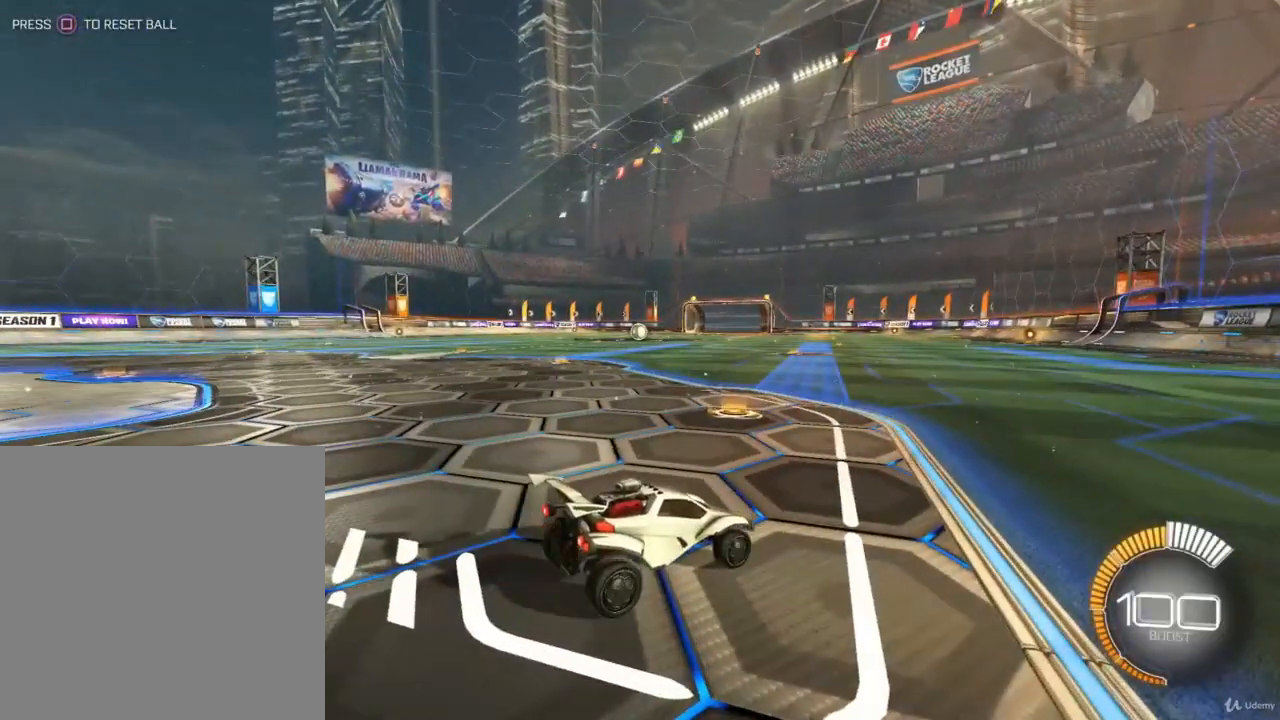
{"buttons": [], "left_stick": "center", "right_stick": "center", "events": []}
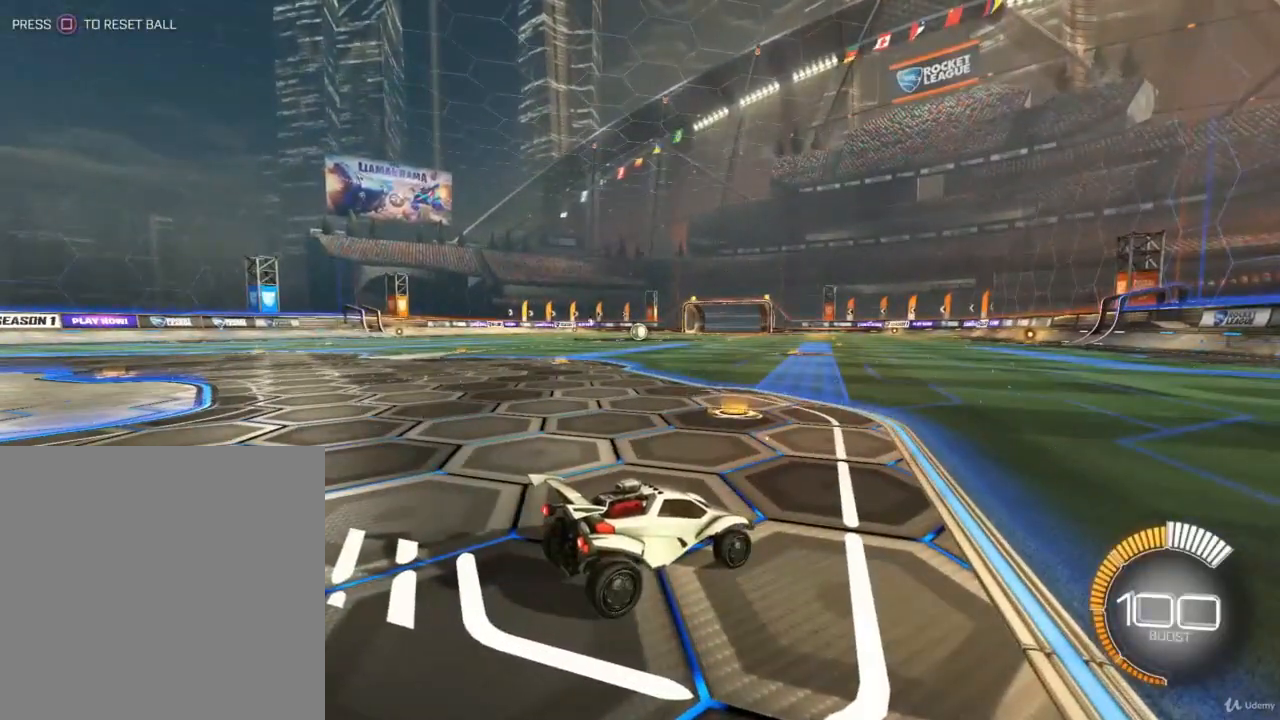
{"buttons": ["R2"], "left_stick": "right", "right_stick": "center", "events": [[100, "left_stick", "right"], [133, "R2", "down"]]}
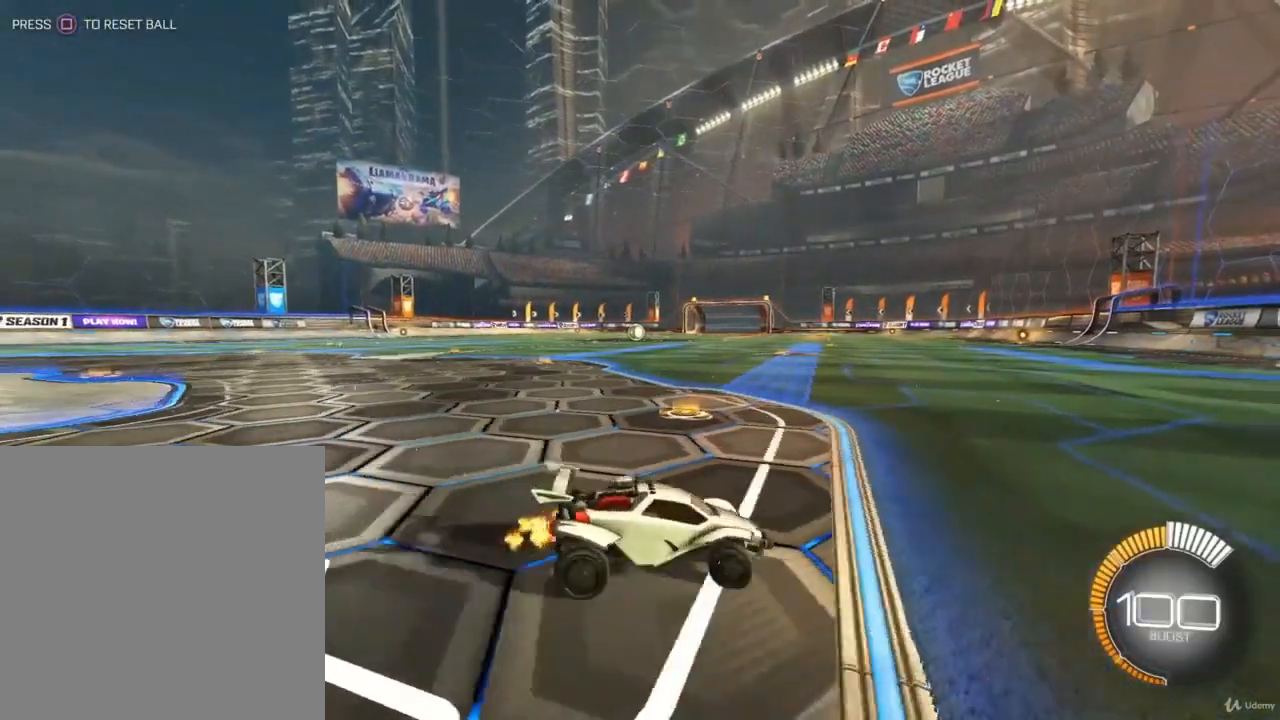
{"buttons": ["R2"], "left_stick": "right", "right_stick": "center", "events": [[133, "L1", "down"], [333, "L1", "up"]]}
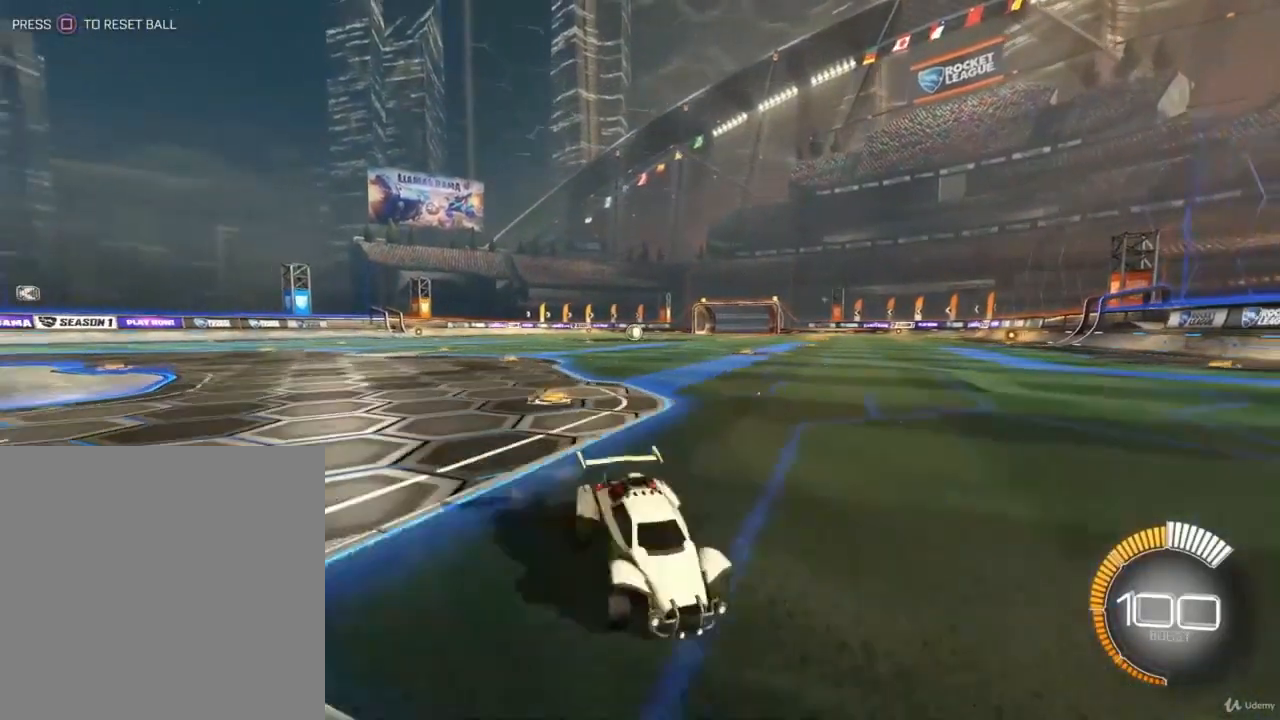
{"buttons": [], "left_stick": "center", "right_stick": "center", "events": [[167, "left_stick", "center"], [433, "R2", "up"]]}
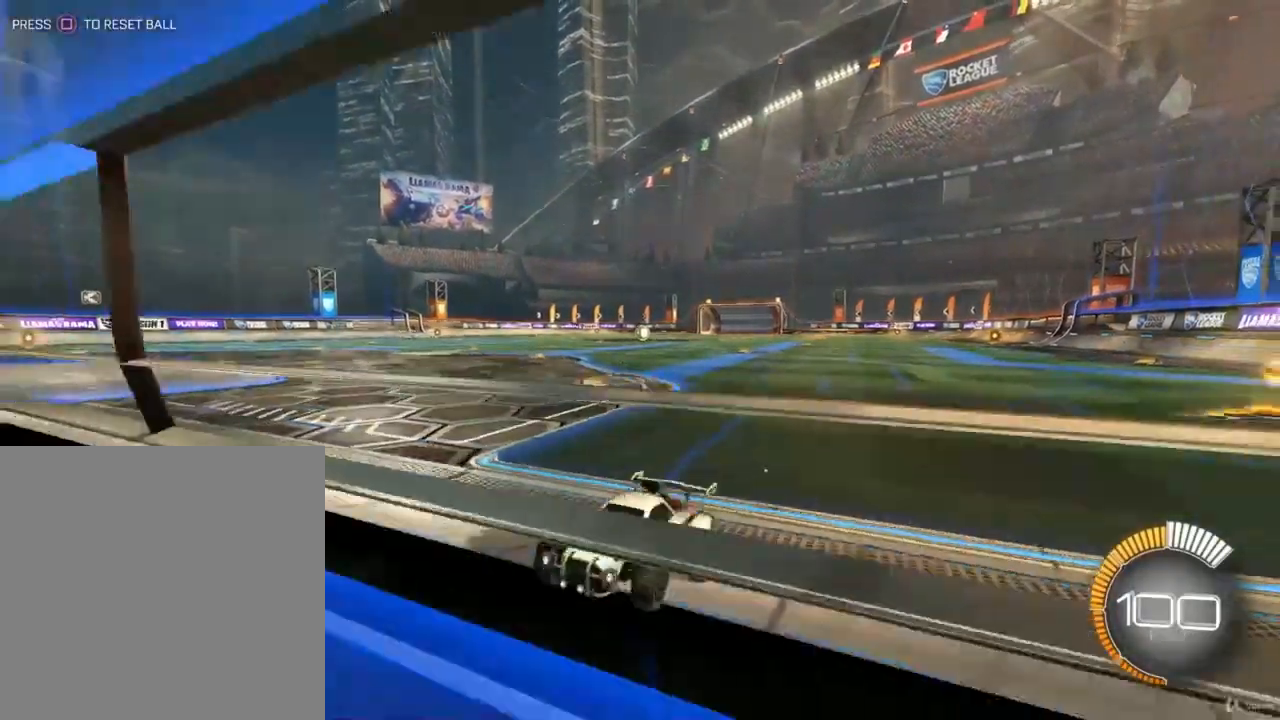
{"buttons": [], "left_stick": "center", "right_stick": "center", "events": [[100, "left_stick", "right"], [167, "R2", "down"], [433, "R2", "up"], [433, "left_stick", "center"]]}
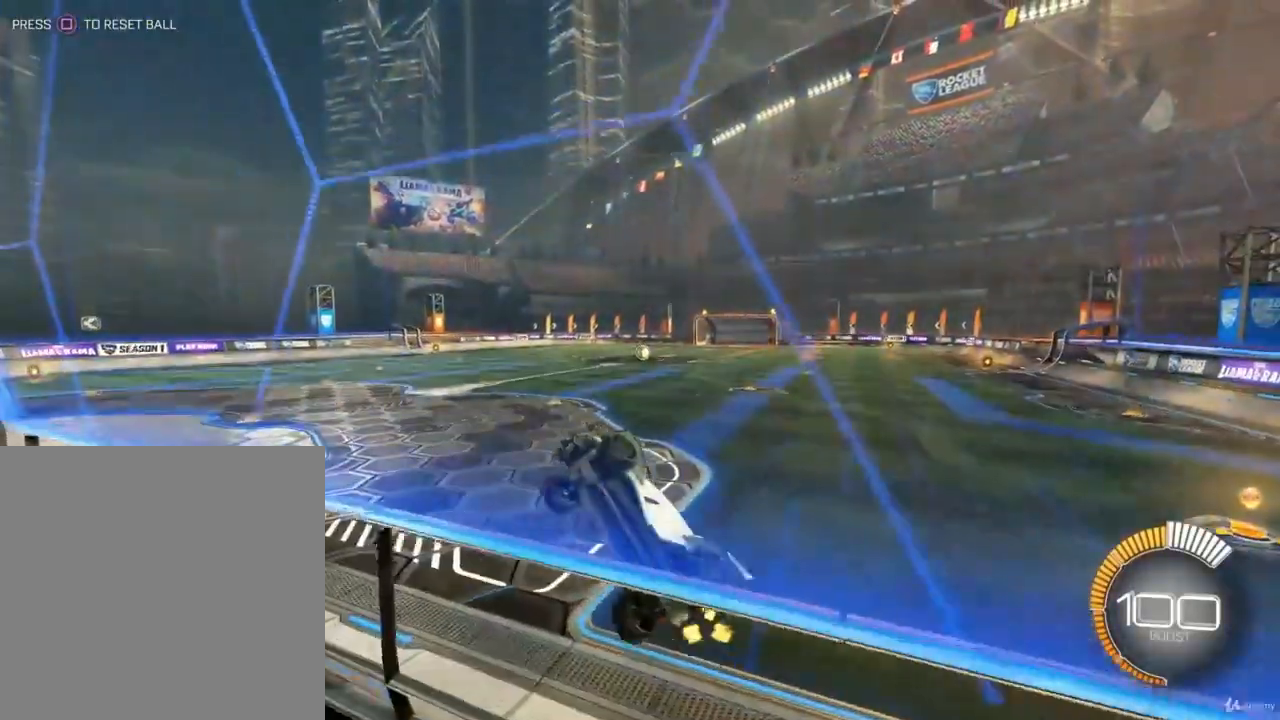
{"buttons": ["R2"], "left_stick": "right", "right_stick": "center", "events": [[133, "left_stick", "right"], [167, "R2", "down"], [300, "R2", "up"], [300, "left_stick", "center"], [433, "left_stick", "right"], [467, "R2", "down"]]}
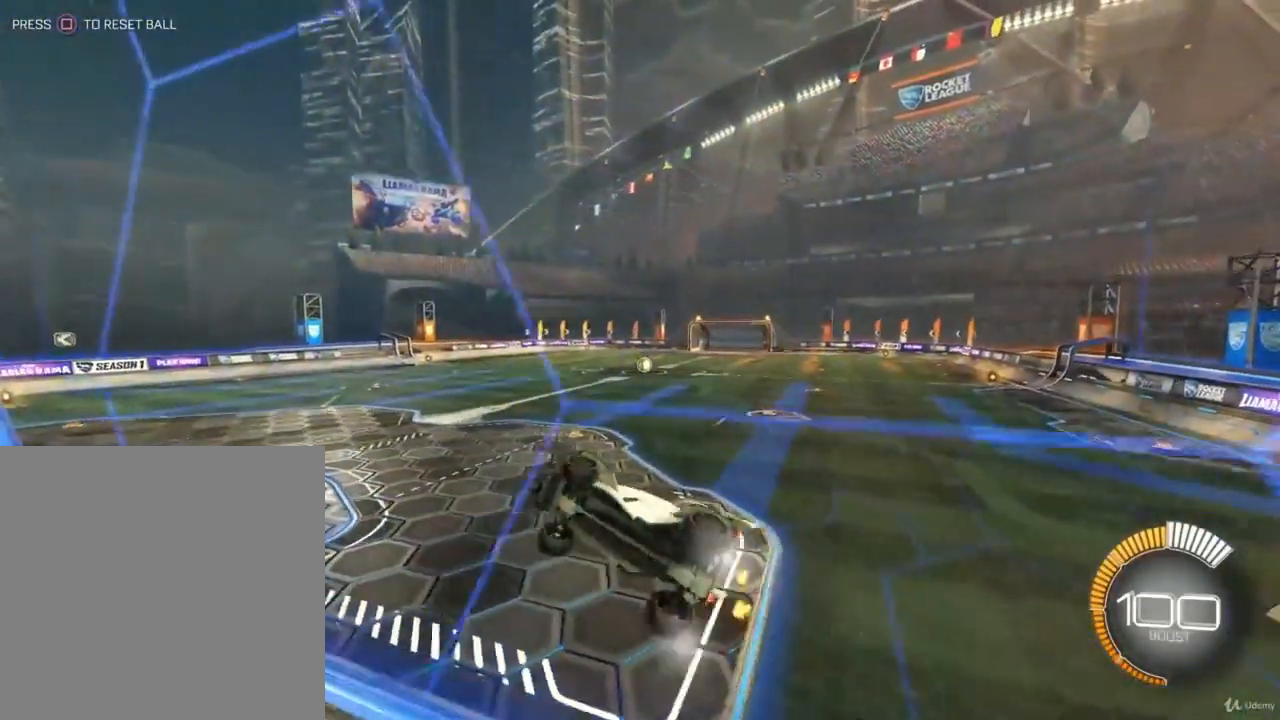
{"buttons": ["R2"], "left_stick": "right", "right_stick": "center", "events": [[300, "R2", "up"], [467, "R2", "down"]]}
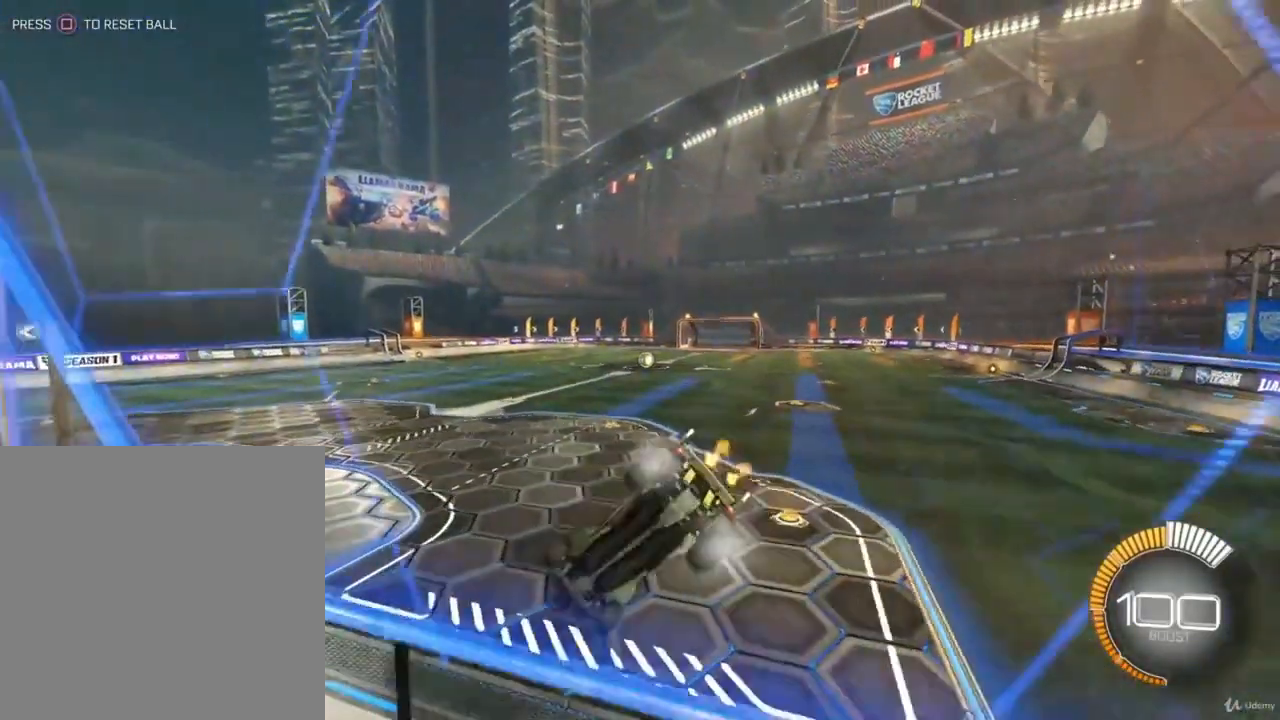
{"buttons": ["L1", "R2"], "left_stick": "right", "right_stick": "center", "events": [[467, "L1", "down"]]}
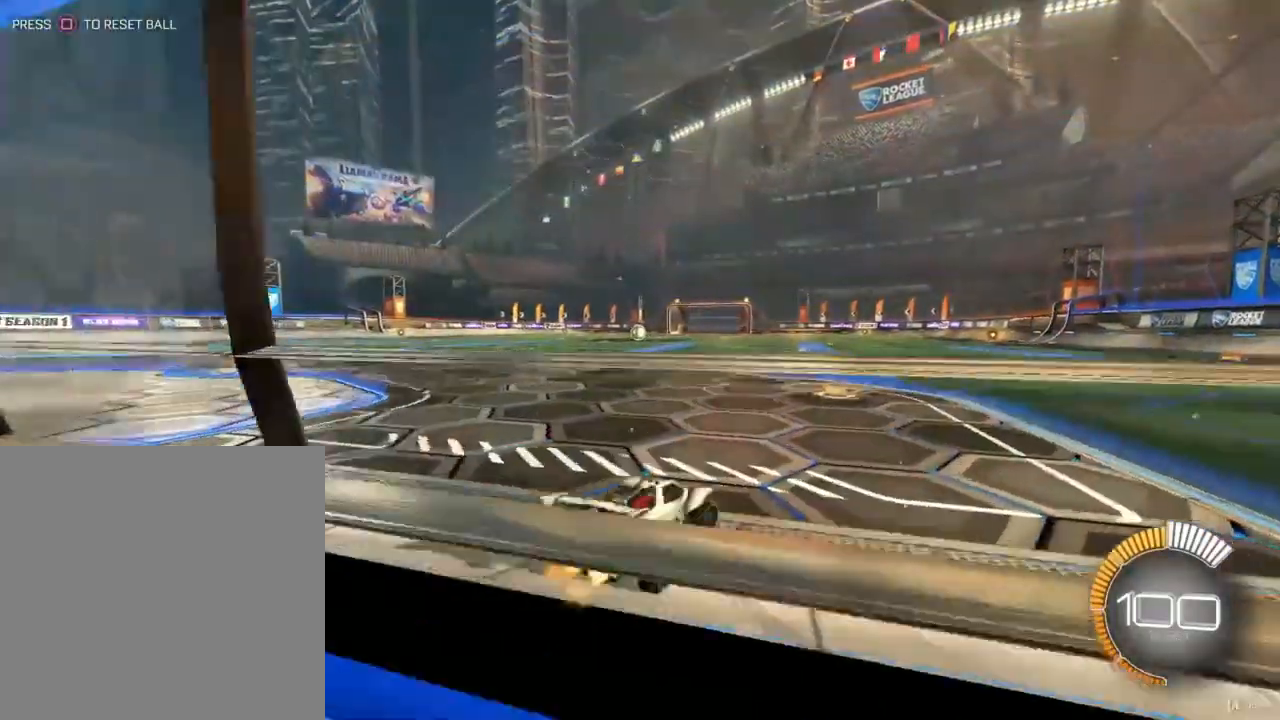
{"buttons": ["L1", "R2"], "left_stick": "right", "right_stick": "center", "events": [[233, "L1", "up"], [467, "L1", "down"]]}
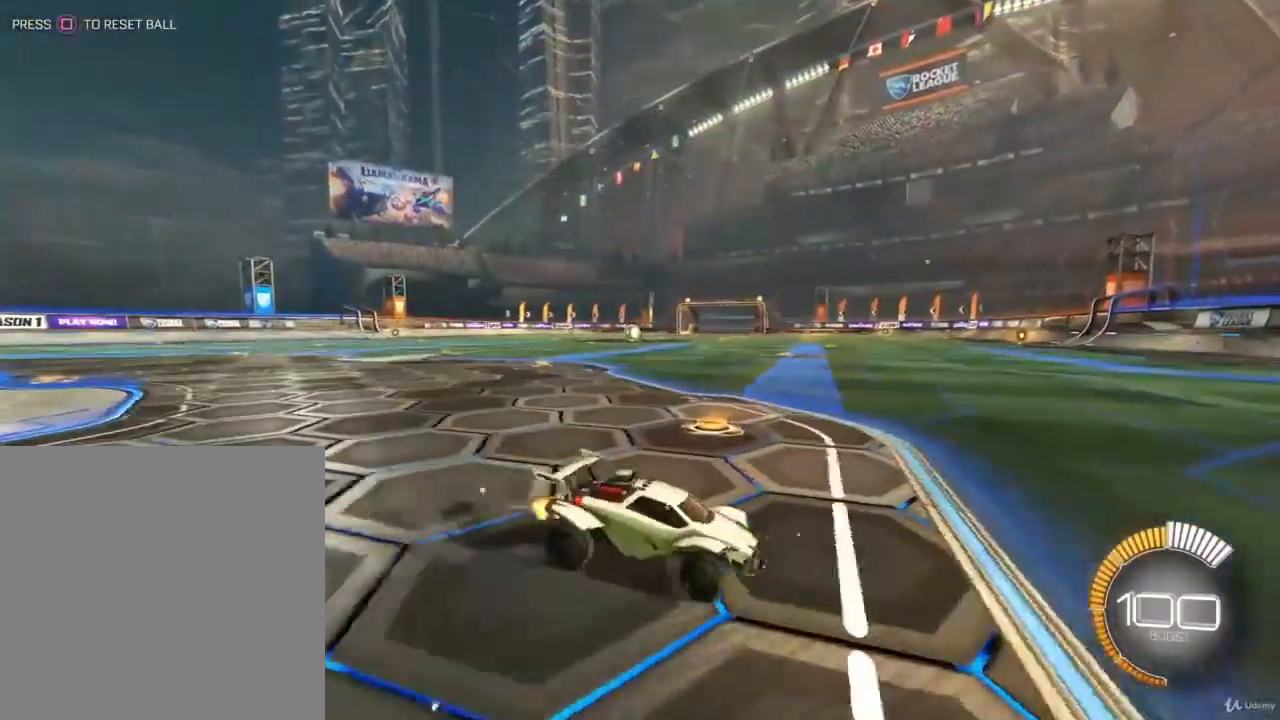
{"buttons": ["R2"], "left_stick": "center", "right_stick": "center", "events": [[67, "L1", "up"], [367, "left_stick", "center"]]}
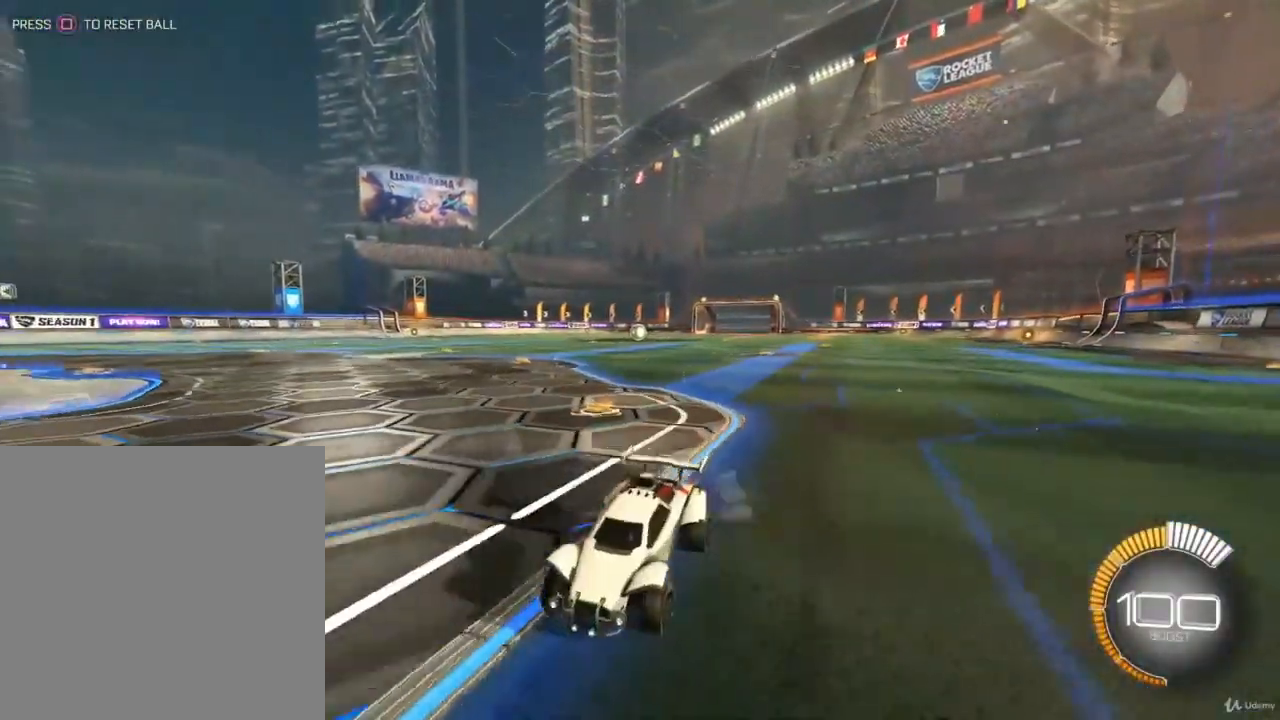
{"buttons": ["L2"], "left_stick": "right", "right_stick": "center", "events": [[367, "left_stick", "right"], [400, "R2", "up"], [433, "L2", "down"]]}
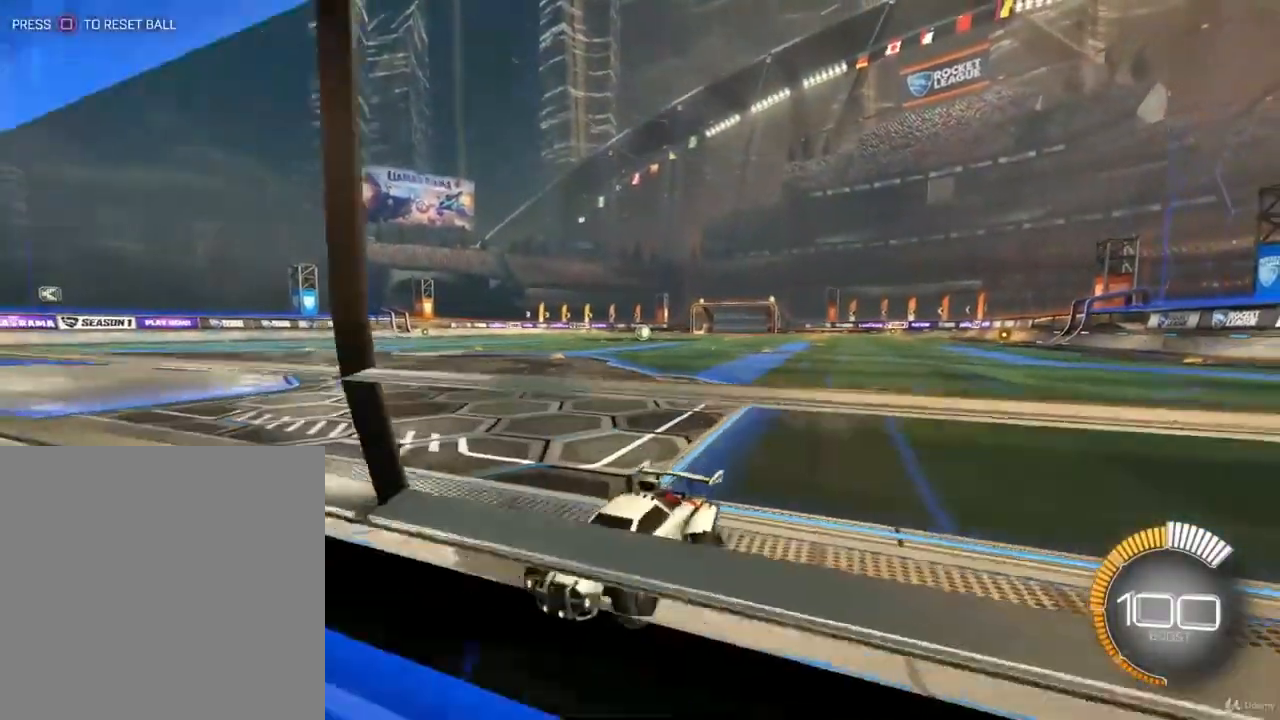
{"buttons": [], "left_stick": "center", "right_stick": "center", "events": [[100, "left_stick", "center"], [233, "L2", "up"]]}
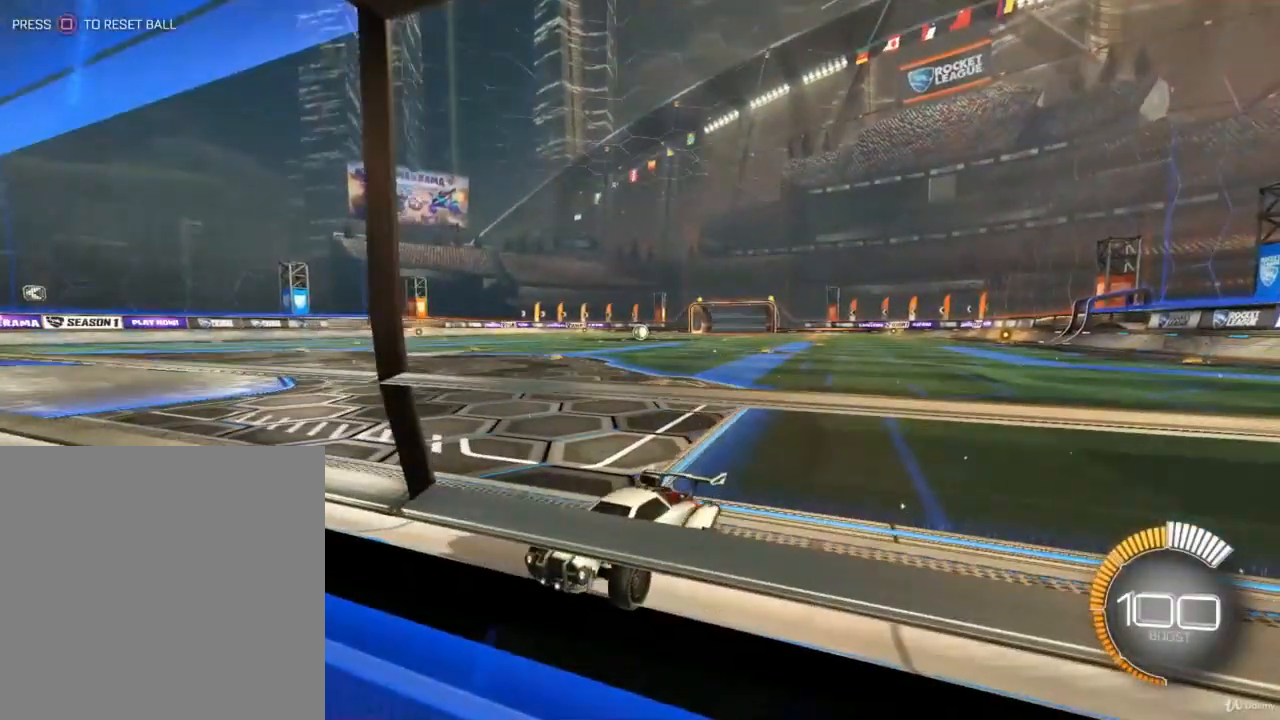
{"buttons": [], "left_stick": "center", "right_stick": "center", "events": [[167, "R2", "down"], [400, "R2", "up"]]}
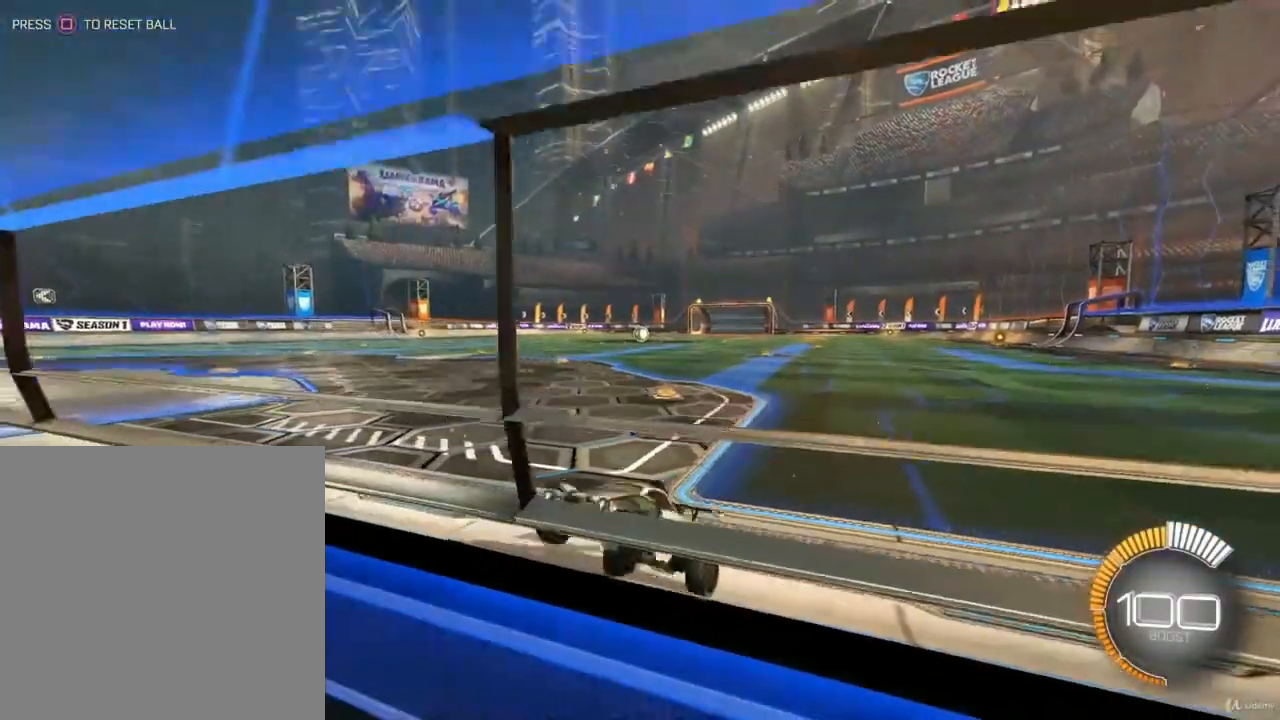
{"buttons": ["L2"], "left_stick": "center", "right_stick": "center", "events": [[267, "L2", "down"]]}
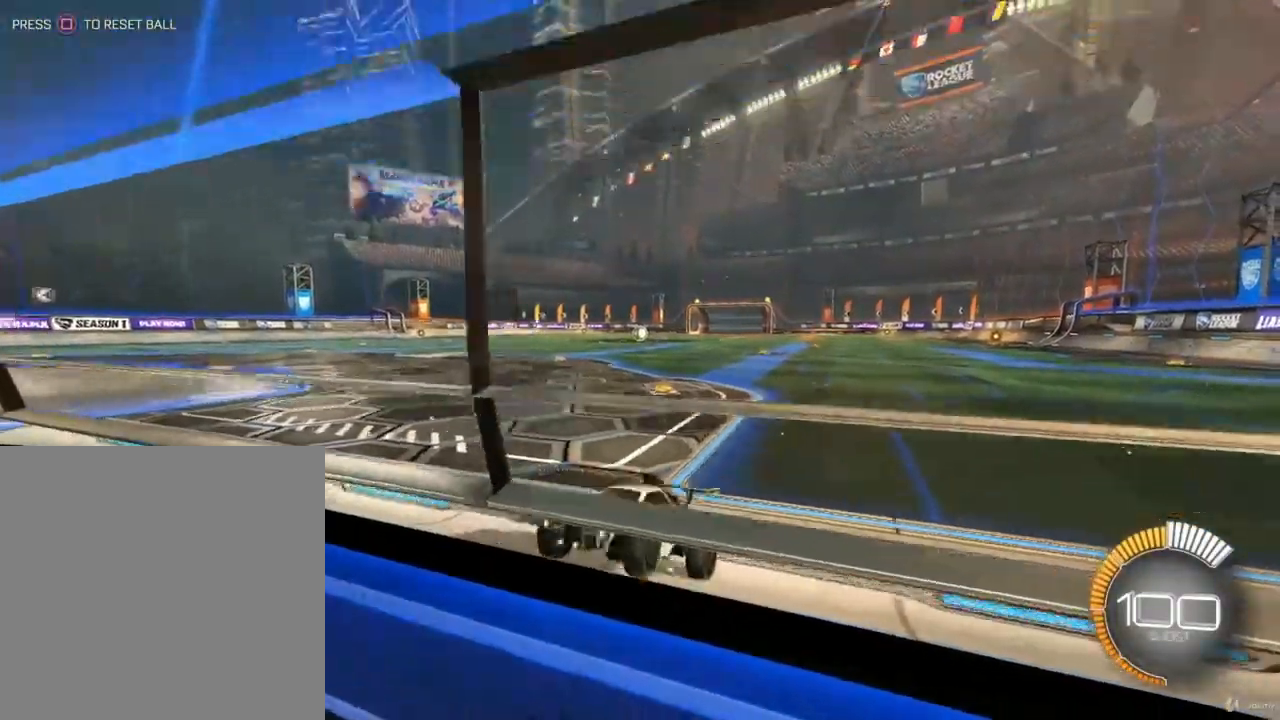
{"buttons": [], "left_stick": "center", "right_stick": "center", "events": [[133, "L2", "up"]]}
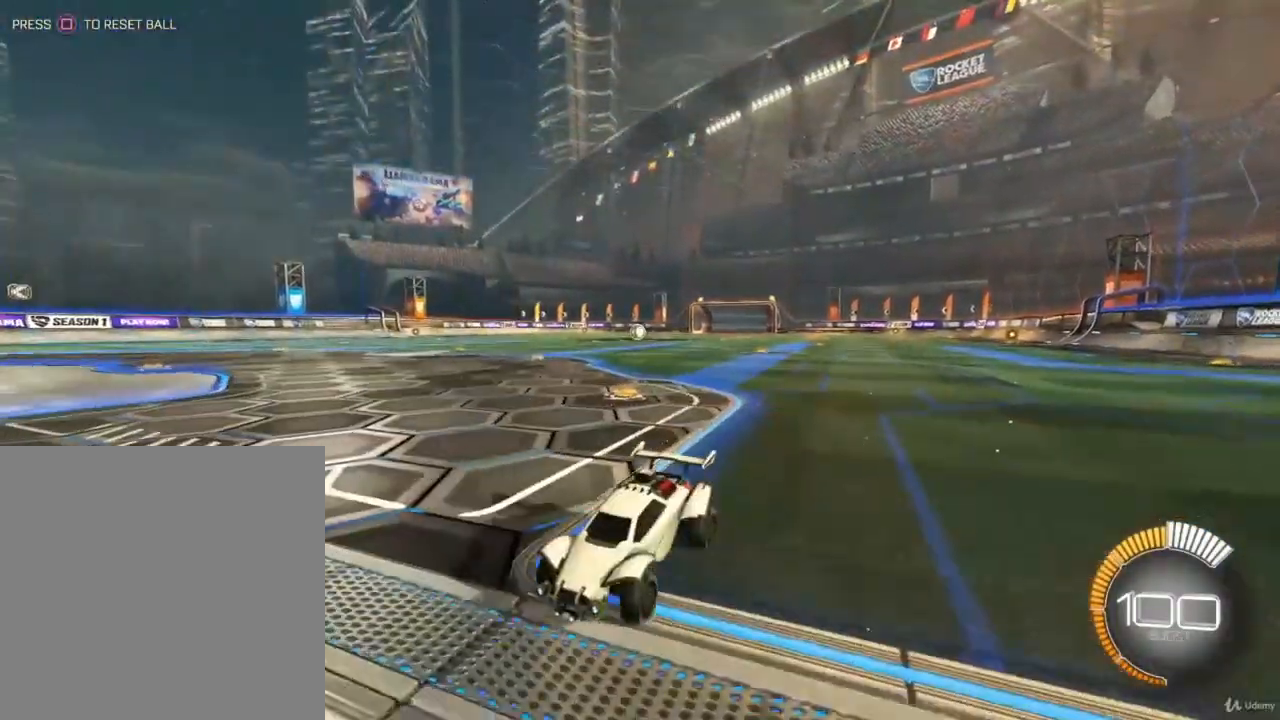
{"buttons": ["R2"], "left_stick": "center", "right_stick": "center", "events": [[200, "R2", "down"]]}
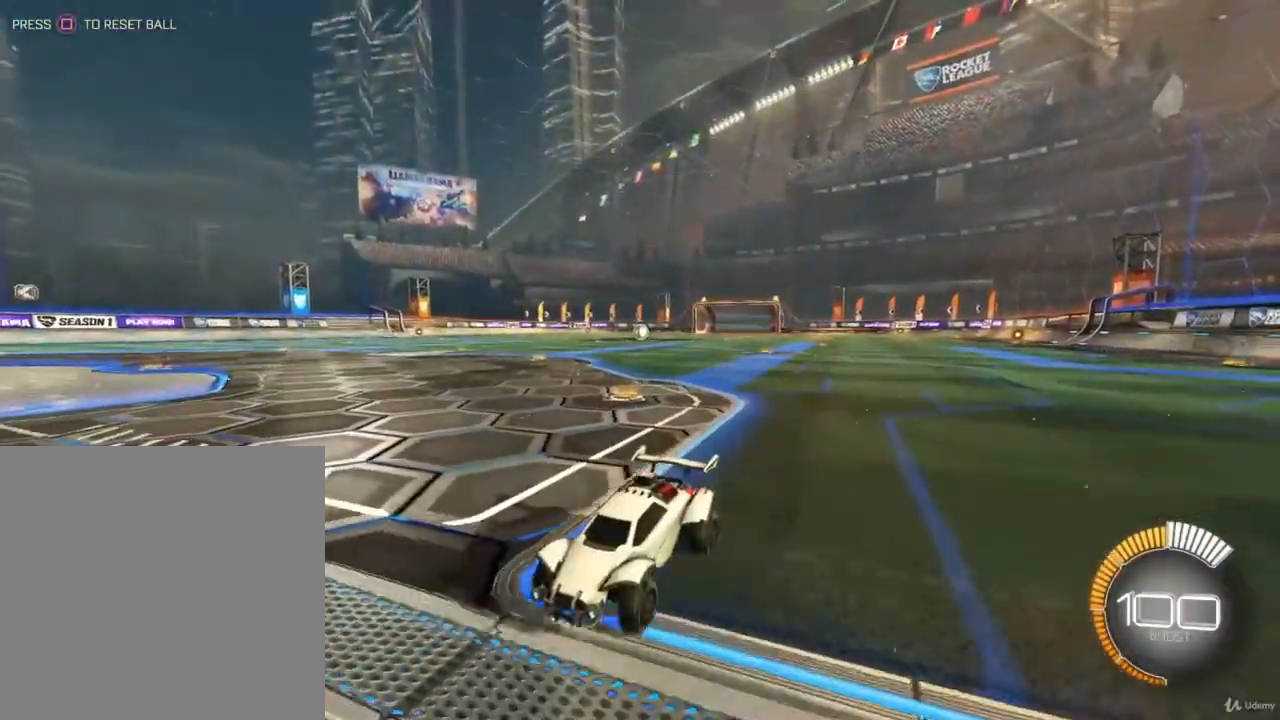
{"buttons": ["R2"], "left_stick": "center", "right_stick": "center", "events": [[367, "R2", "up"], [467, "R2", "down"]]}
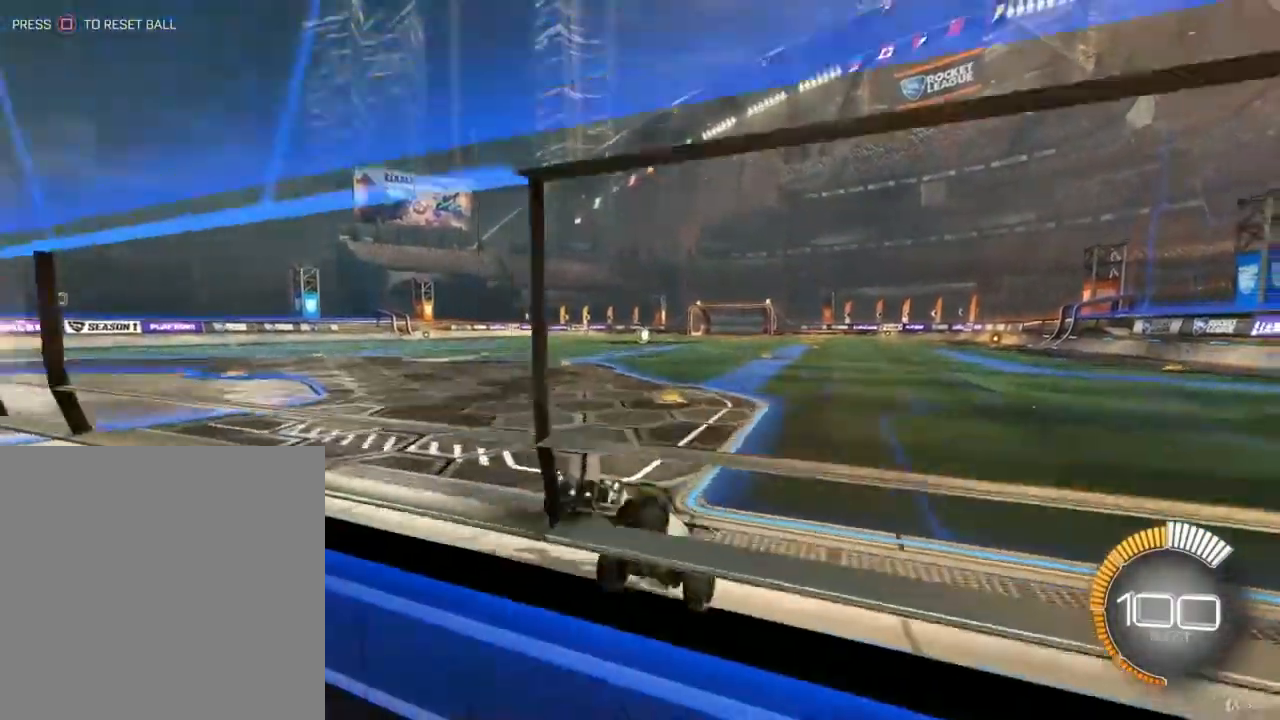
{"buttons": ["R2"], "left_stick": "center", "right_stick": "center", "events": [[200, "left_stick", "right"], [400, "left_stick", "center"]]}